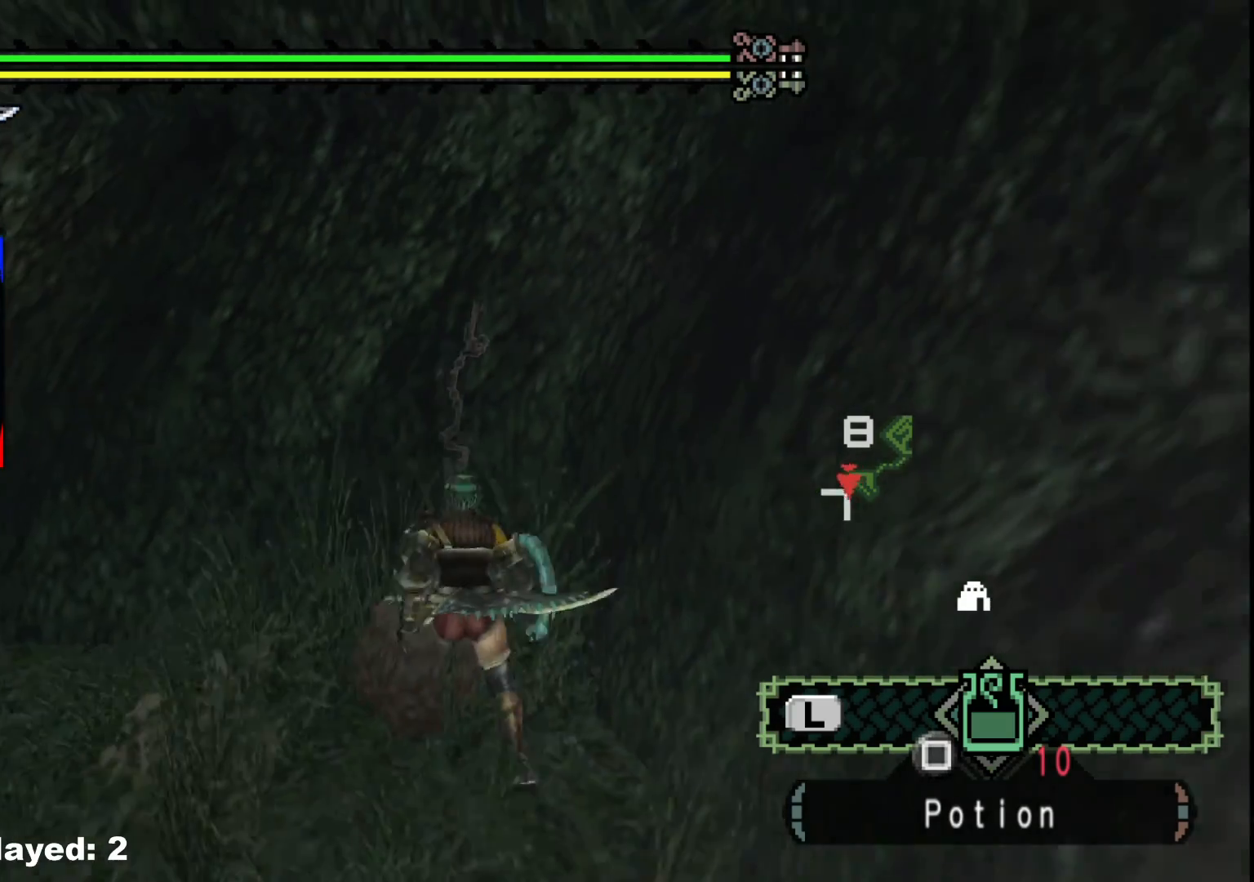
Gameplay with a controller (Xbox layout); each line is a JSON object with the inputs held at the frame after it. "events" lists button and stick changes between this image and that frame as [ms after this image, input, new state], when the widget could be followed in between. Not read: L2 L3 R3 Y.
{"buttons": [], "left_stick": "up-left", "right_stick": "center", "events": []}
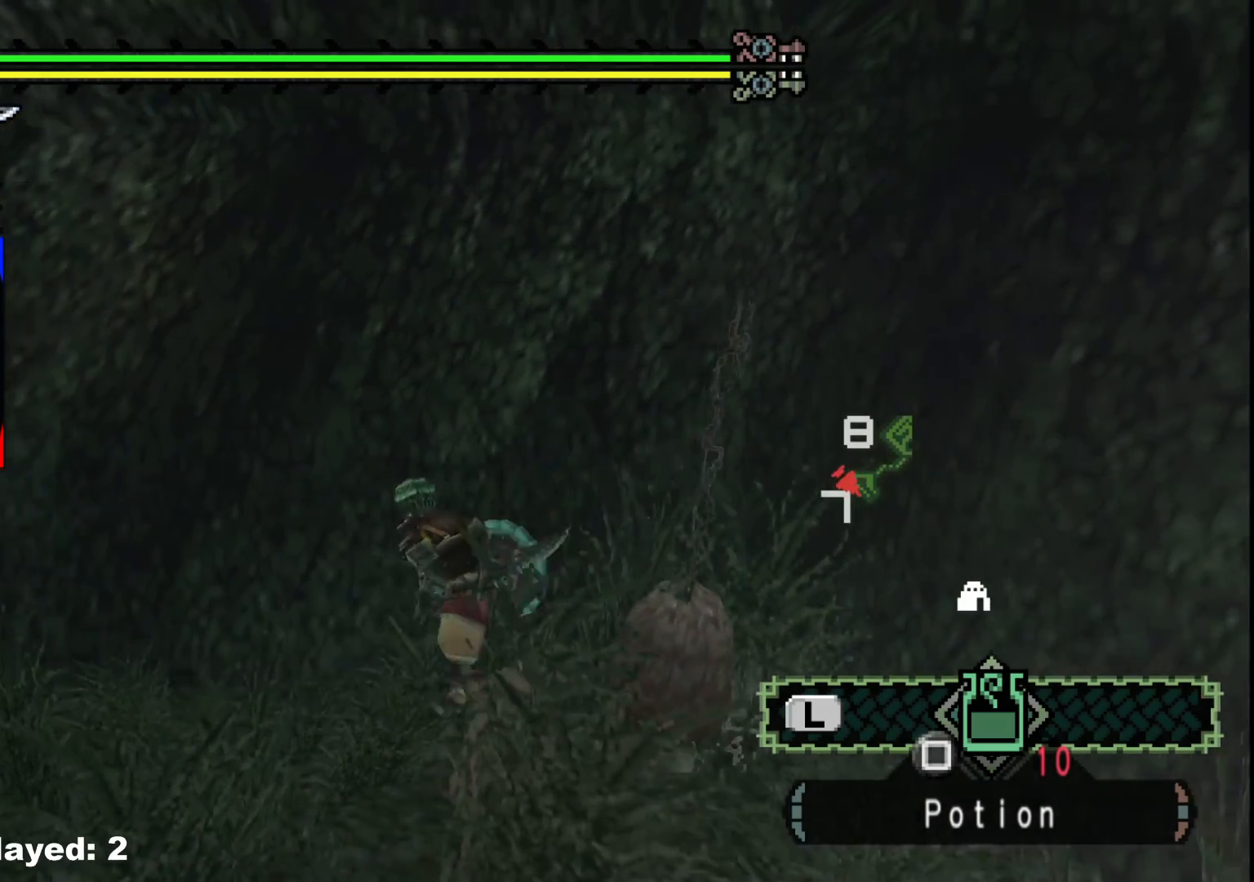
{"buttons": ["R1"], "left_stick": "up-left", "right_stick": "center", "events": [[100, "left_stick", "left"], [117, "right_stick", "left"], [200, "R1", "down"], [367, "right_stick", "center"], [383, "left_stick", "up-left"]]}
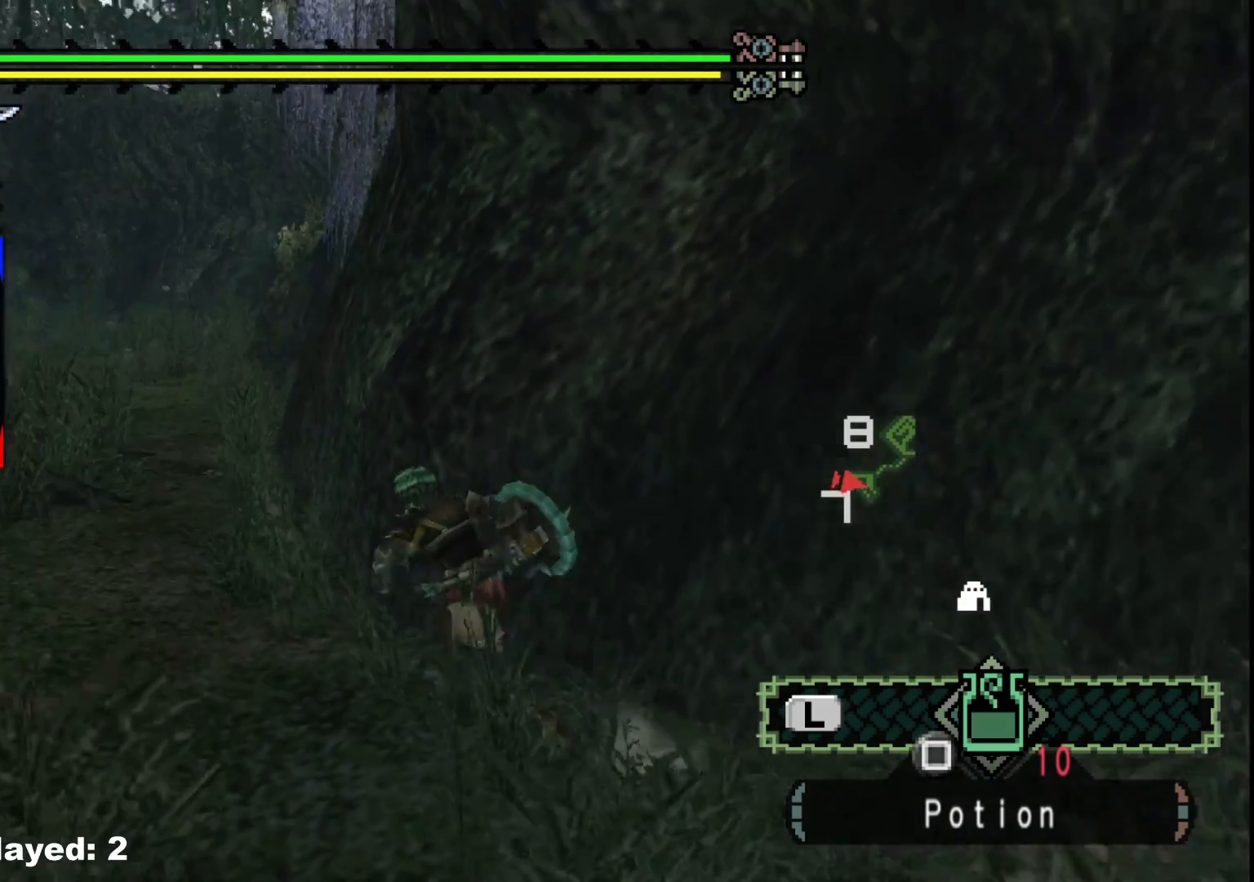
{"buttons": ["R1"], "left_stick": "up-left", "right_stick": "center", "events": []}
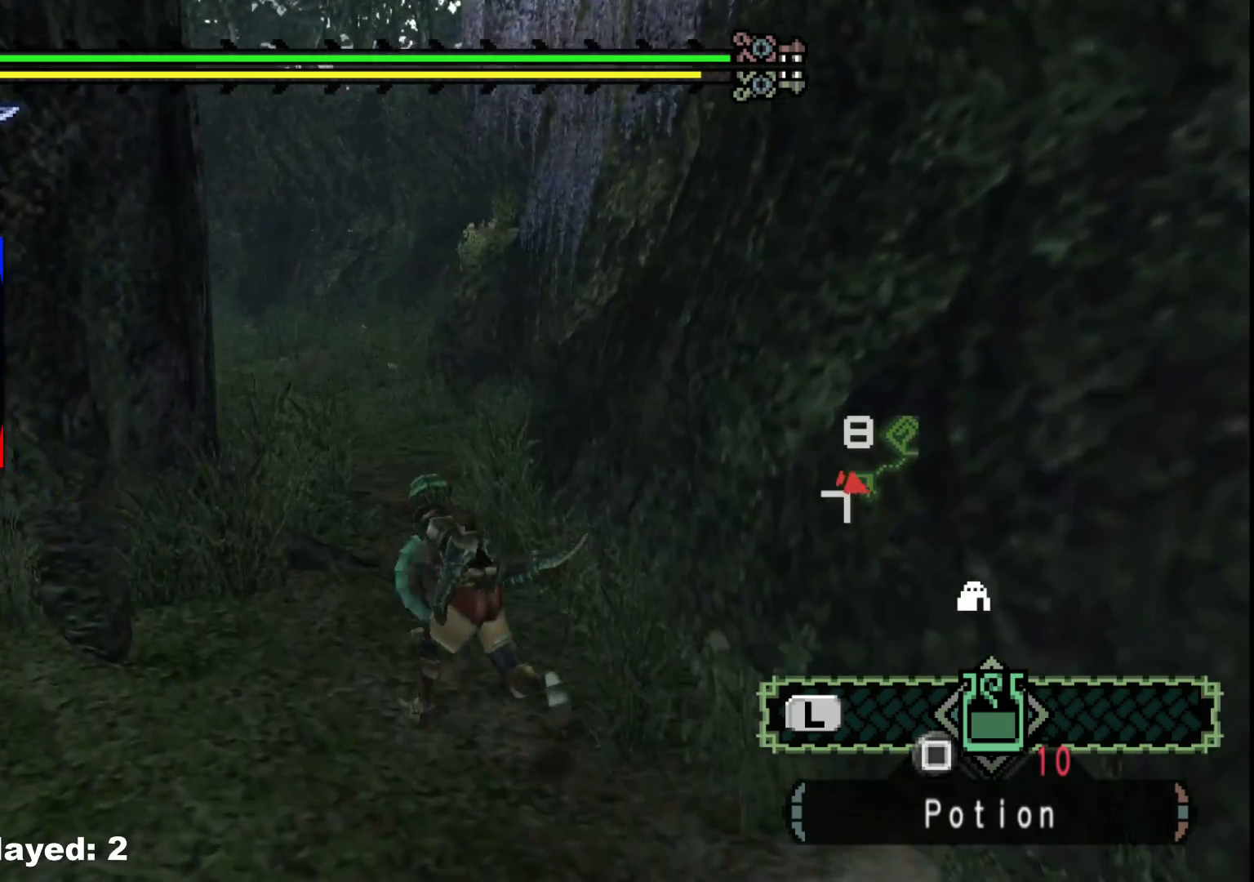
{"buttons": ["R1"], "left_stick": "up-left", "right_stick": "center", "events": []}
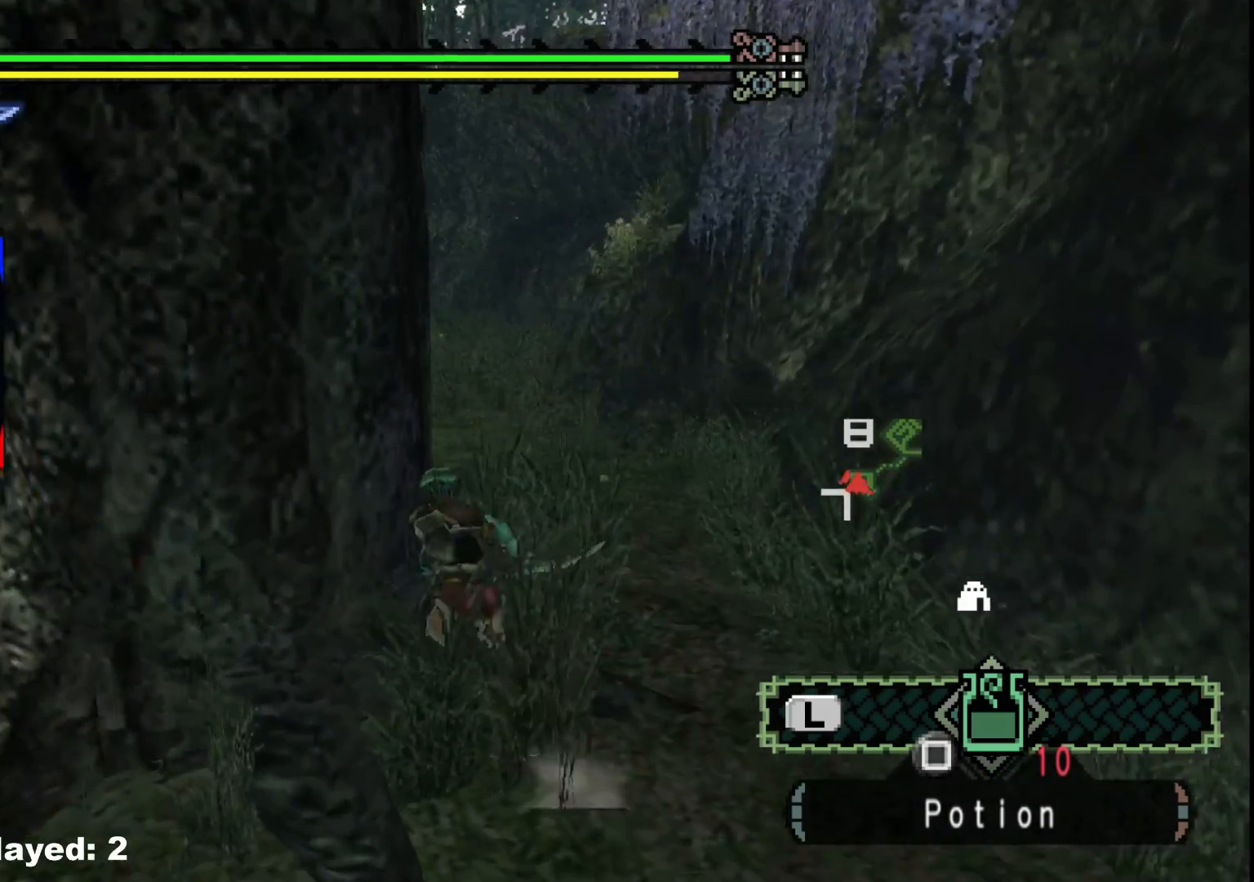
{"buttons": ["R1"], "left_stick": "up-left", "right_stick": "left", "events": [[417, "right_stick", "left"]]}
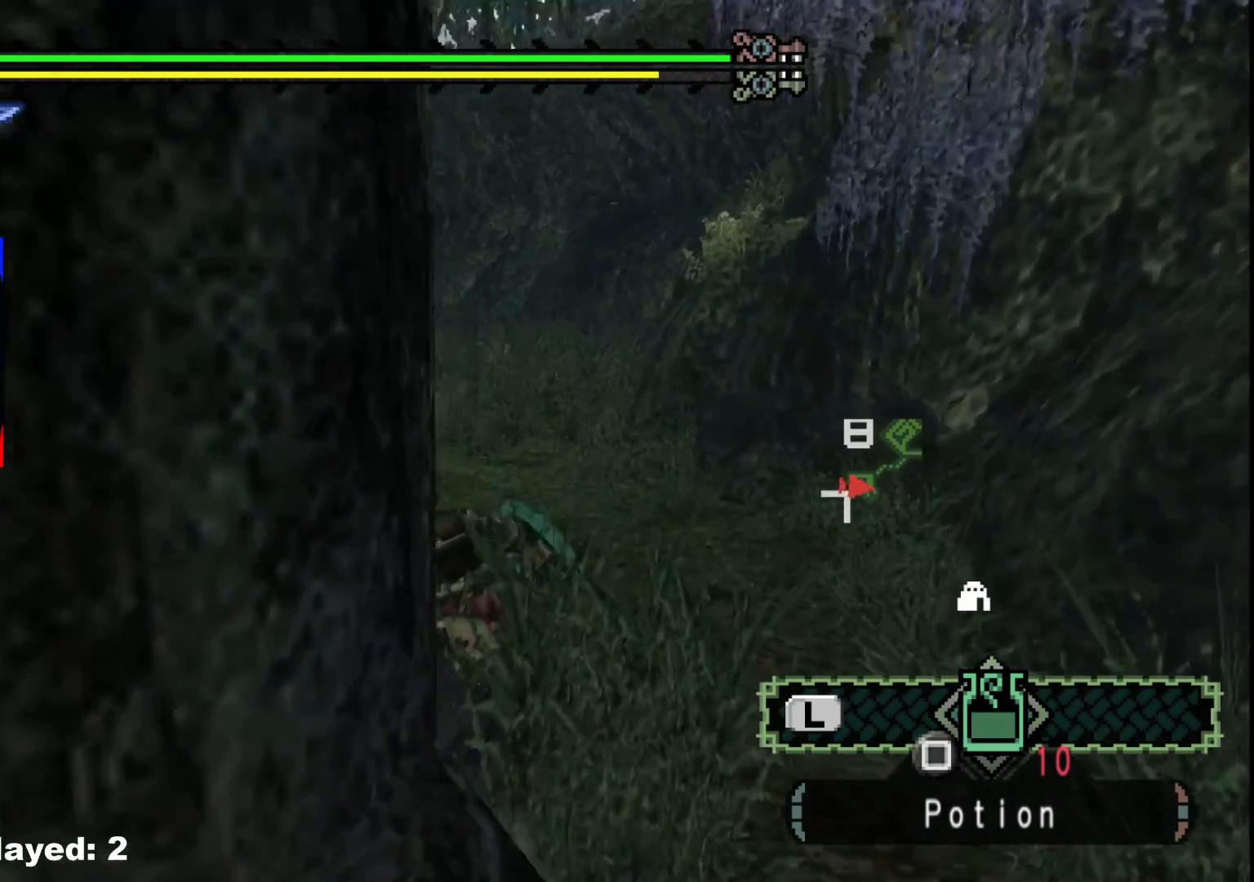
{"buttons": ["R1"], "left_stick": "up", "right_stick": "center", "events": [[300, "left_stick", "up"], [350, "right_stick", "center"]]}
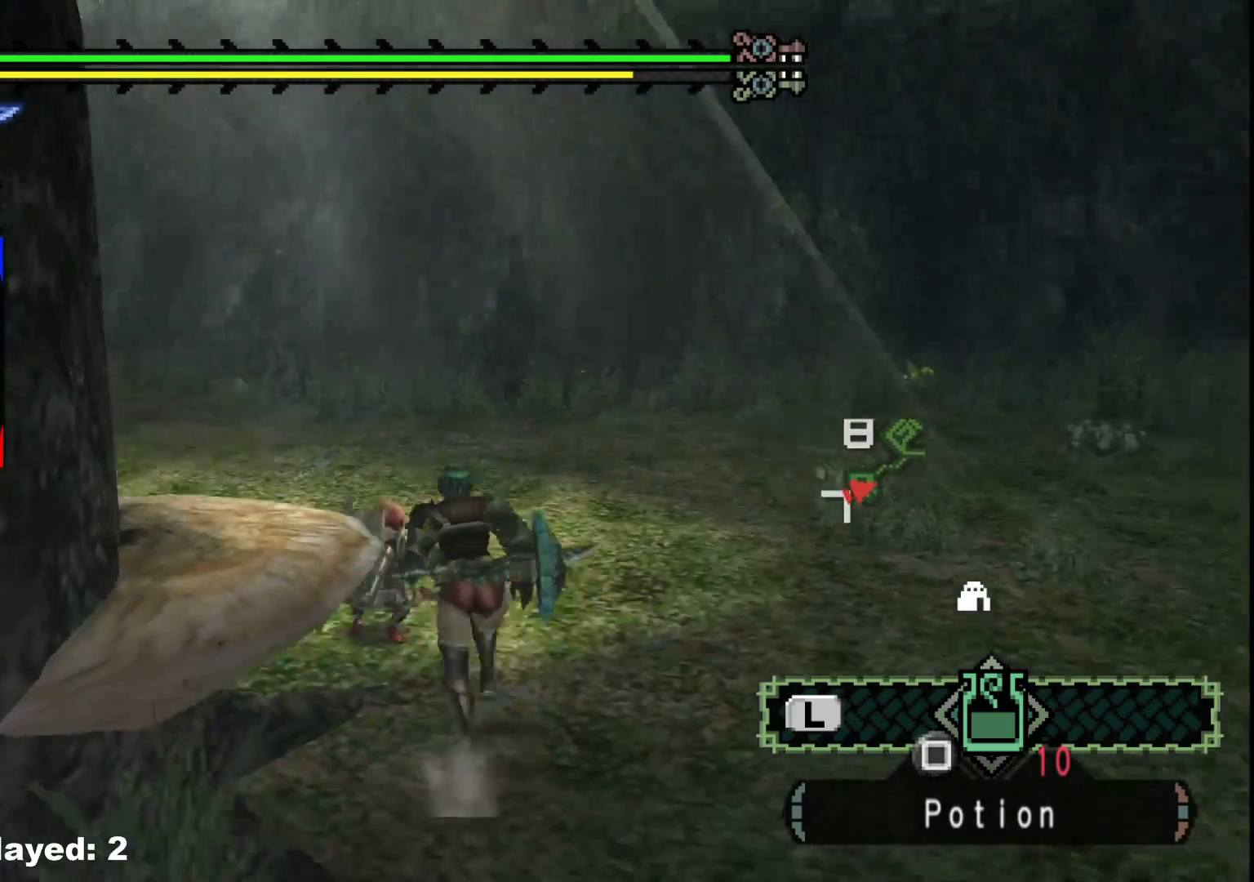
{"buttons": ["R1"], "left_stick": "up", "right_stick": "center", "events": []}
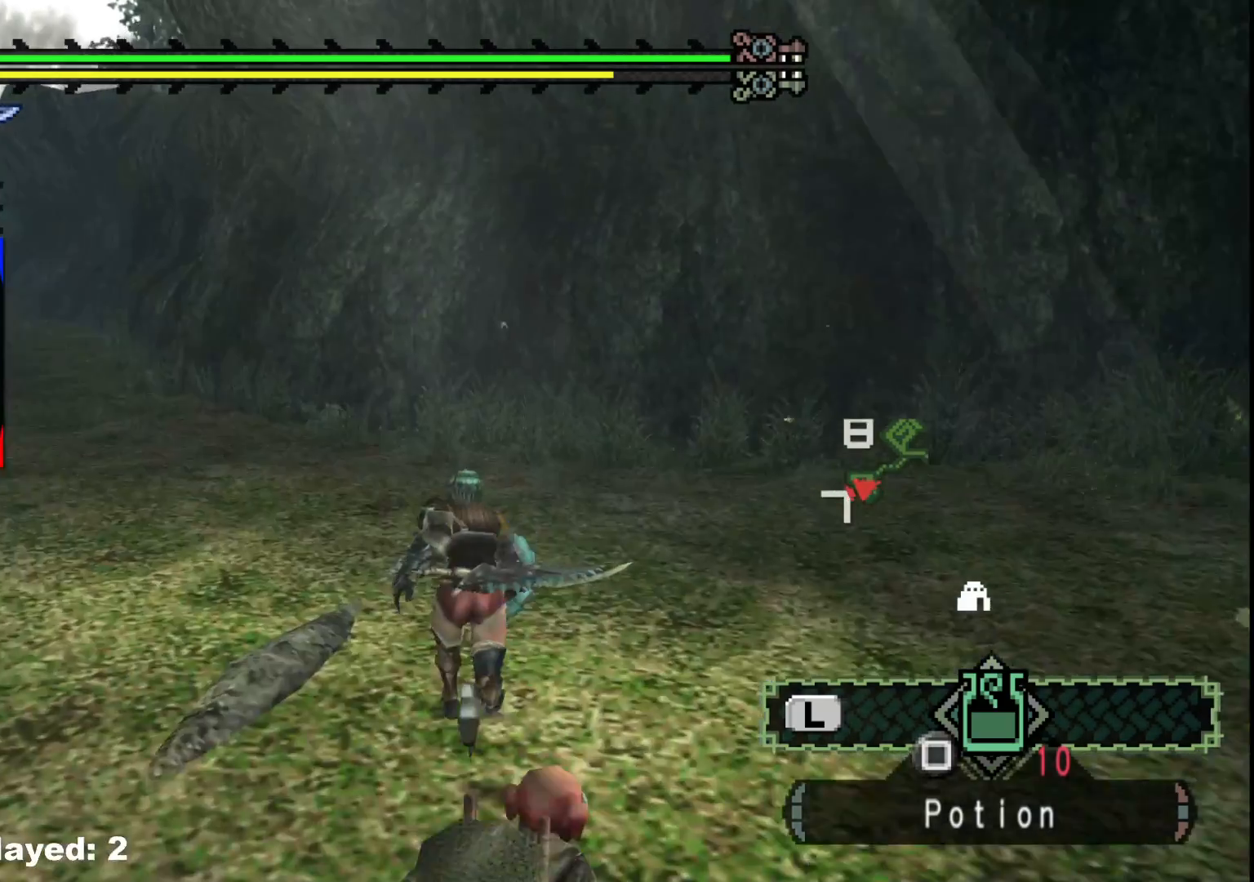
{"buttons": ["R1"], "left_stick": "up", "right_stick": "center", "events": [[133, "left_stick", "up-left"], [233, "right_stick", "left"], [417, "right_stick", "center"], [483, "left_stick", "up"]]}
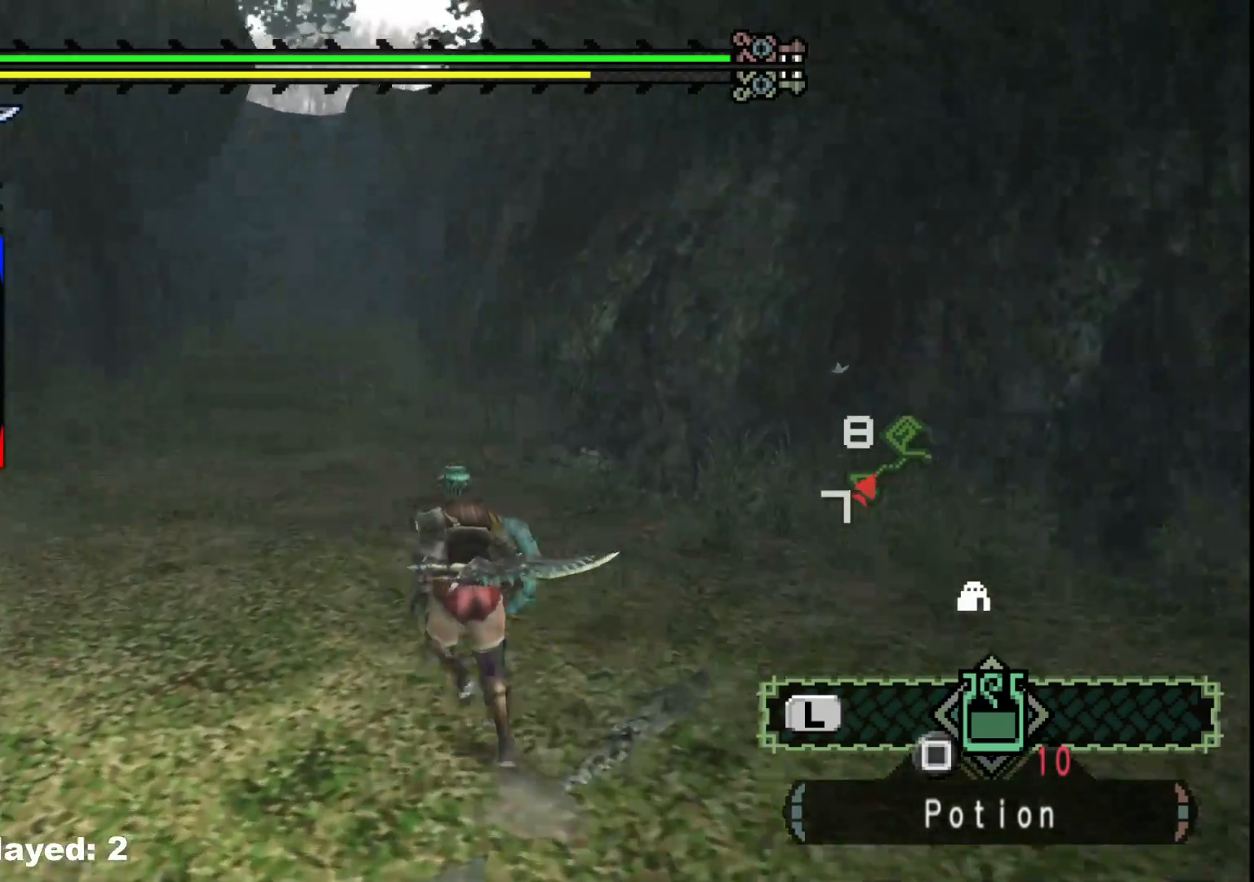
{"buttons": ["R1"], "left_stick": "up", "right_stick": "center", "events": []}
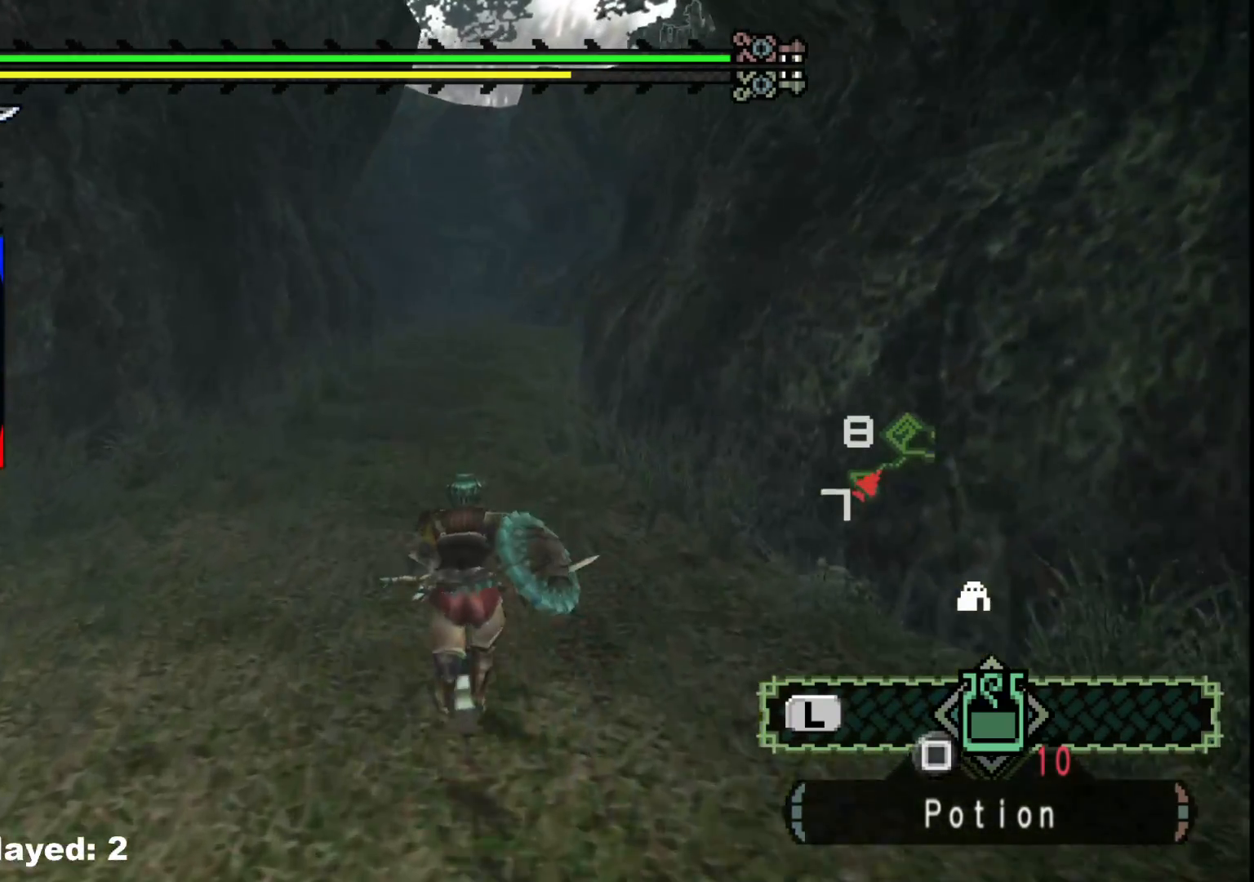
{"buttons": ["R1"], "left_stick": "up", "right_stick": "center", "events": []}
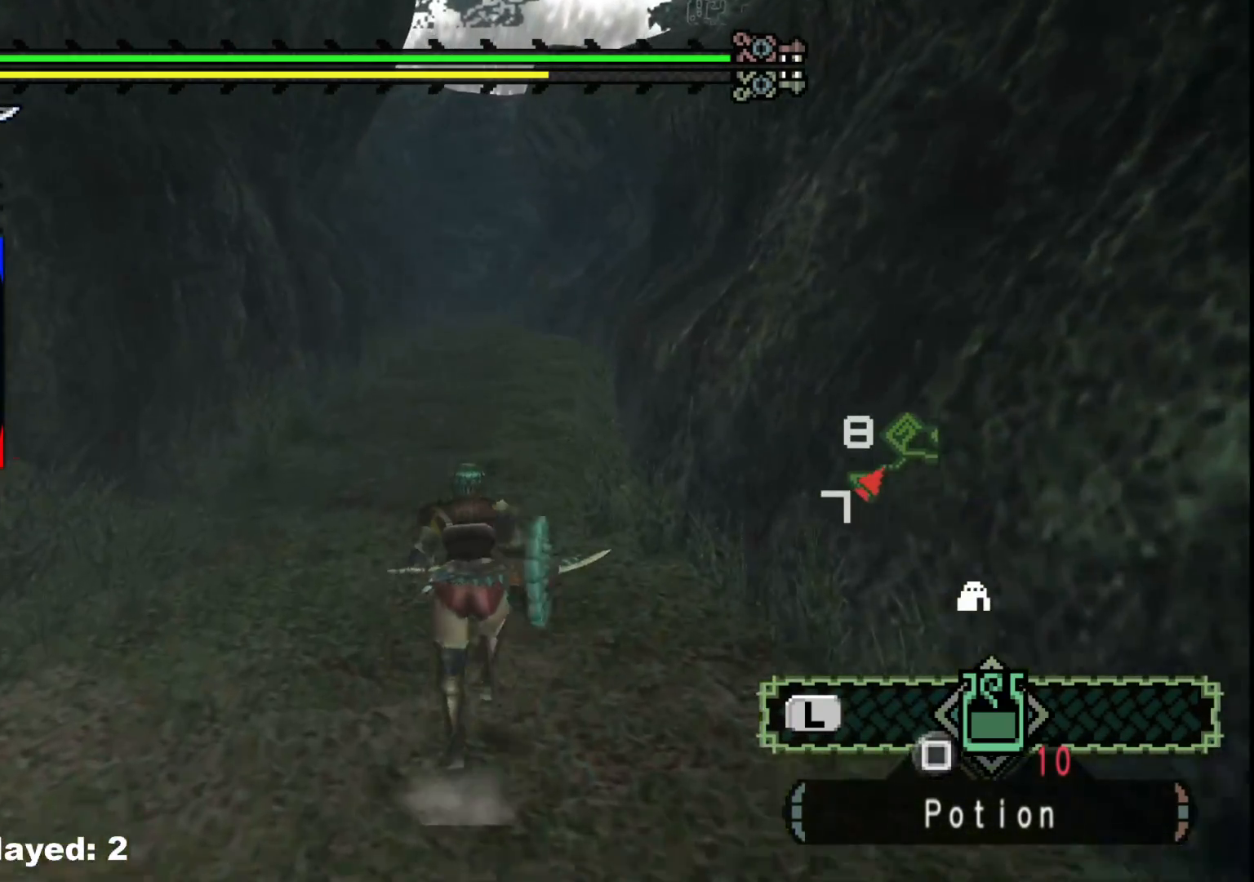
{"buttons": [], "left_stick": "up", "right_stick": "center", "events": [[317, "R1", "up"]]}
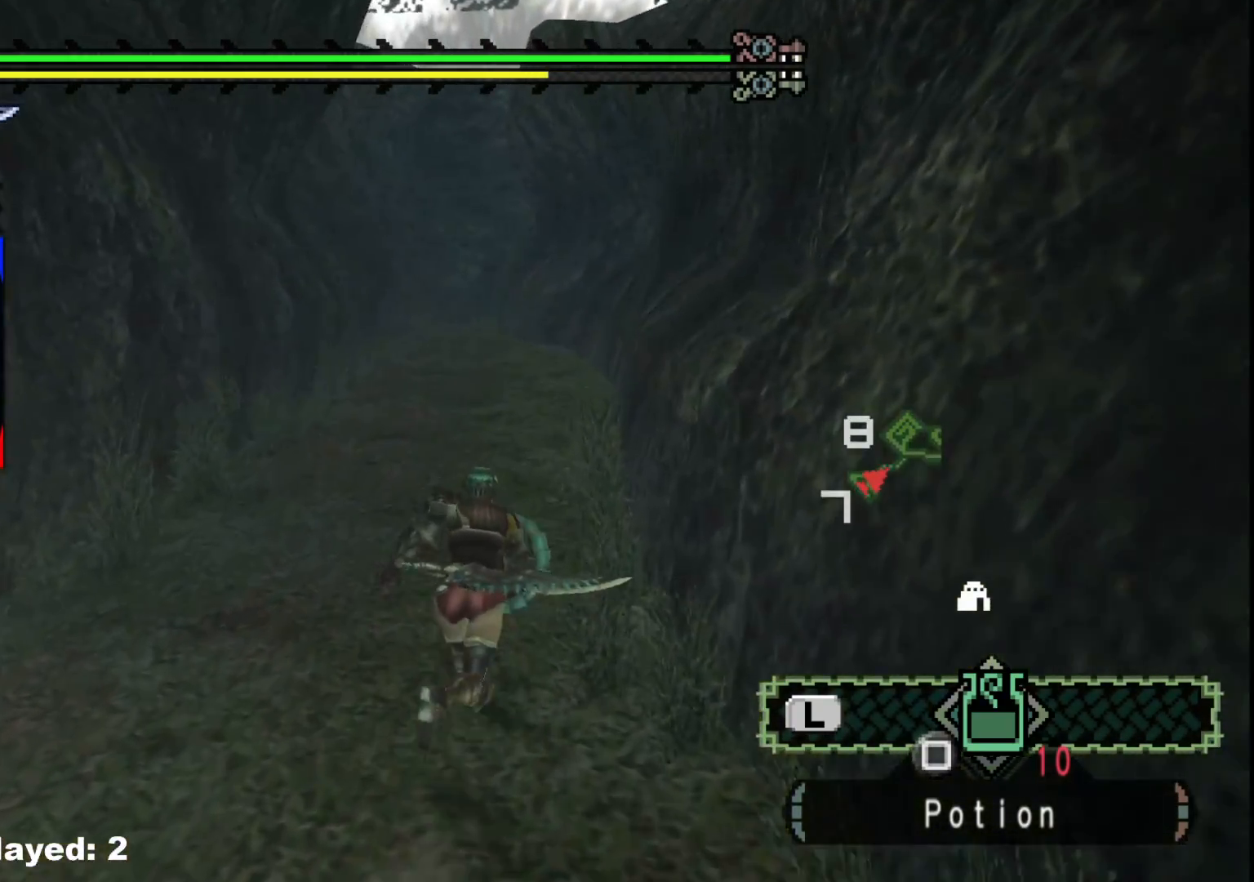
{"buttons": [], "left_stick": "up", "right_stick": "center", "events": []}
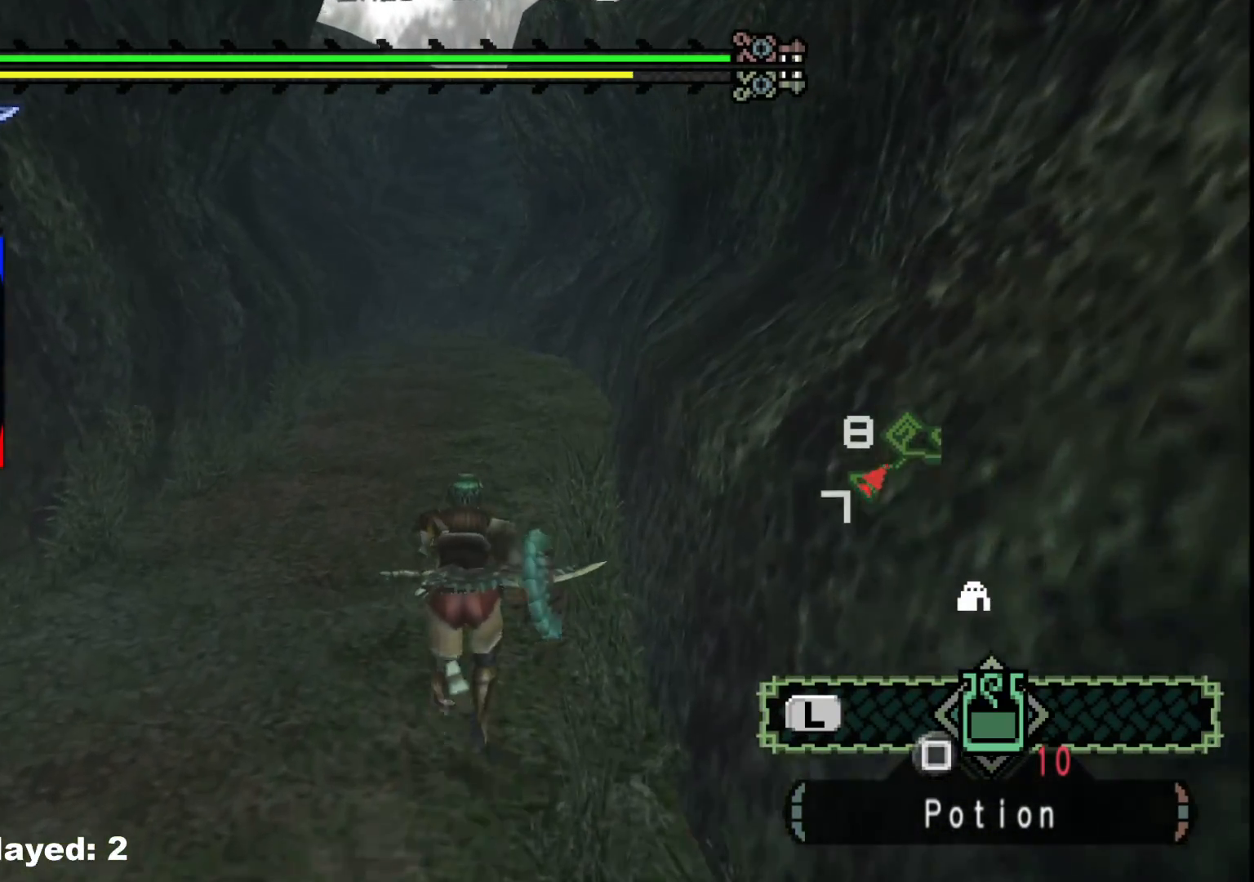
{"buttons": [], "left_stick": "up", "right_stick": "center", "events": []}
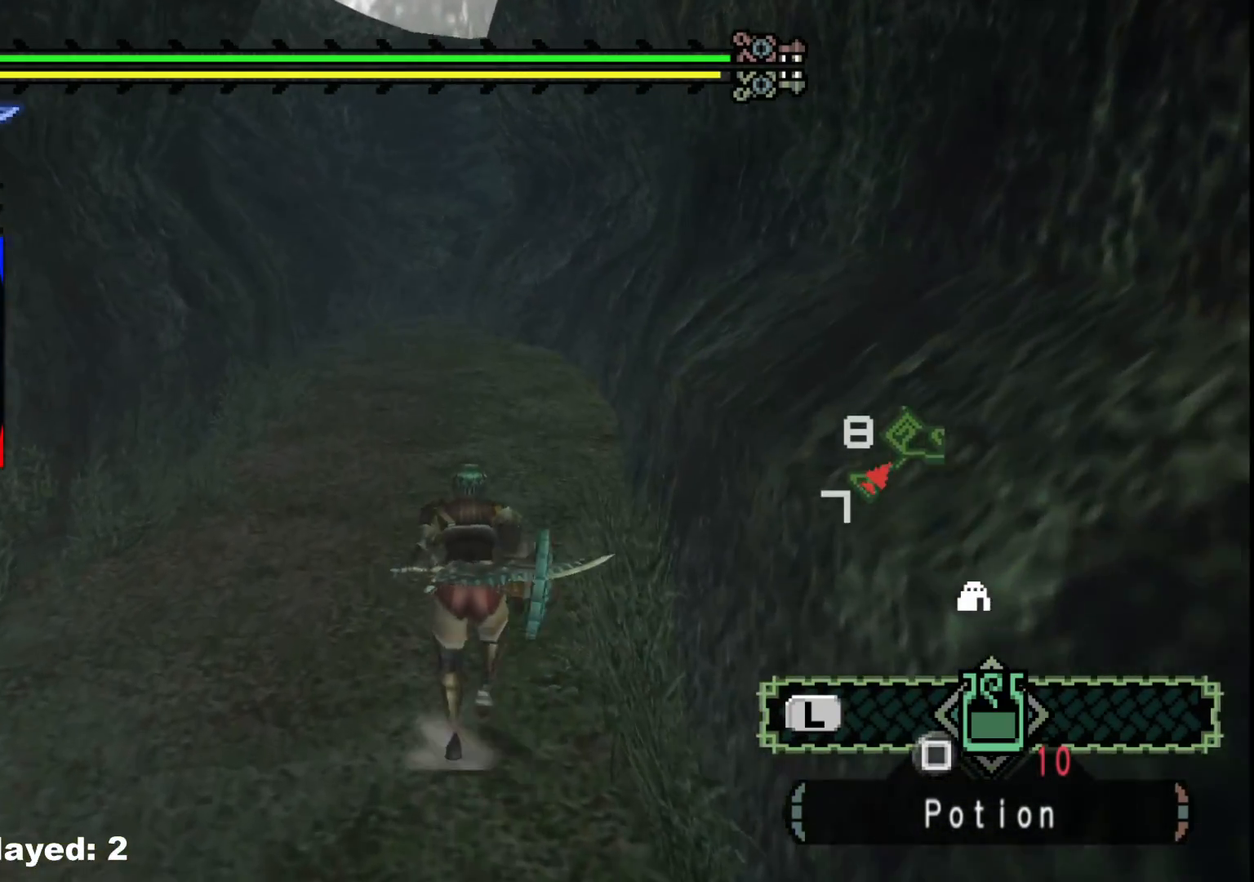
{"buttons": [], "left_stick": "up", "right_stick": "center", "events": []}
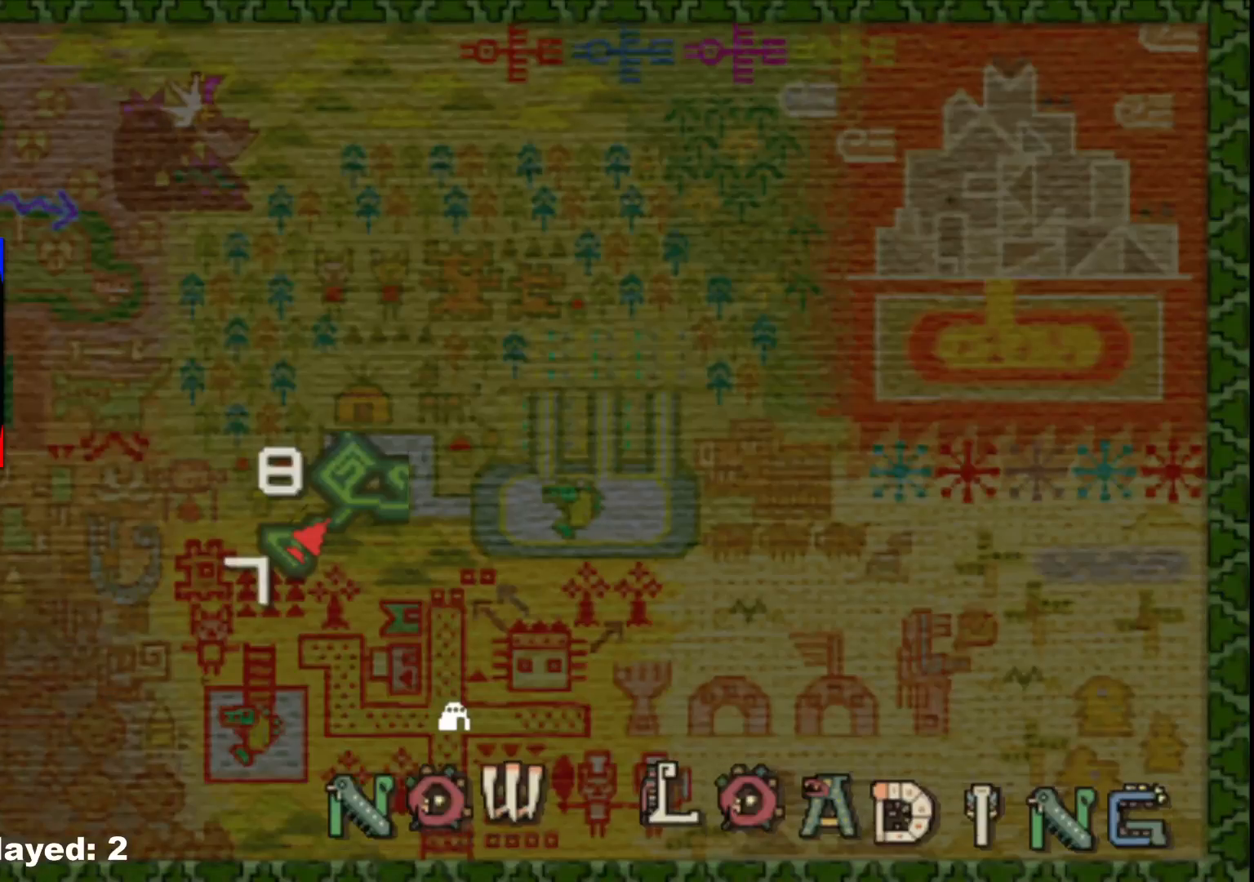
{"buttons": [], "left_stick": "up", "right_stick": "center", "events": []}
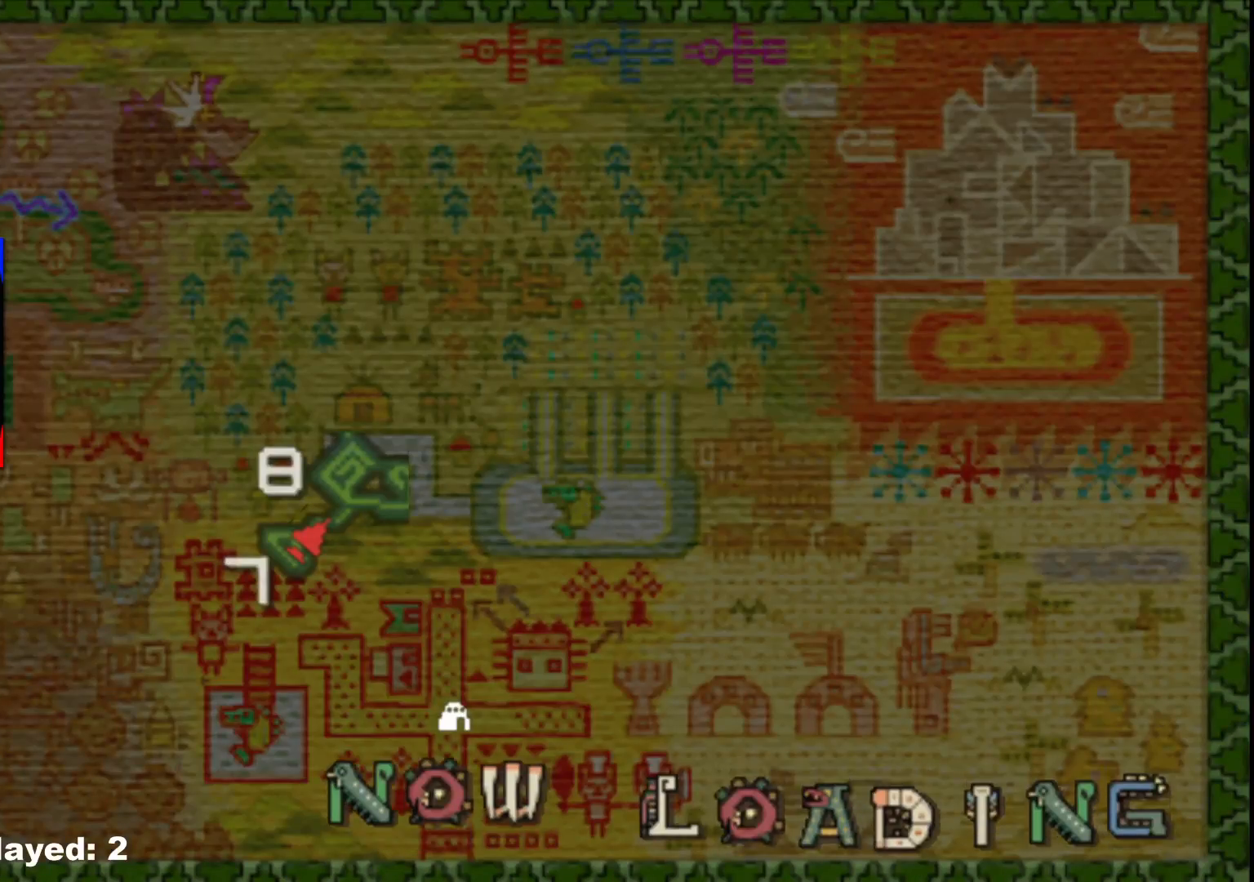
{"buttons": [], "left_stick": "up", "right_stick": "center", "events": []}
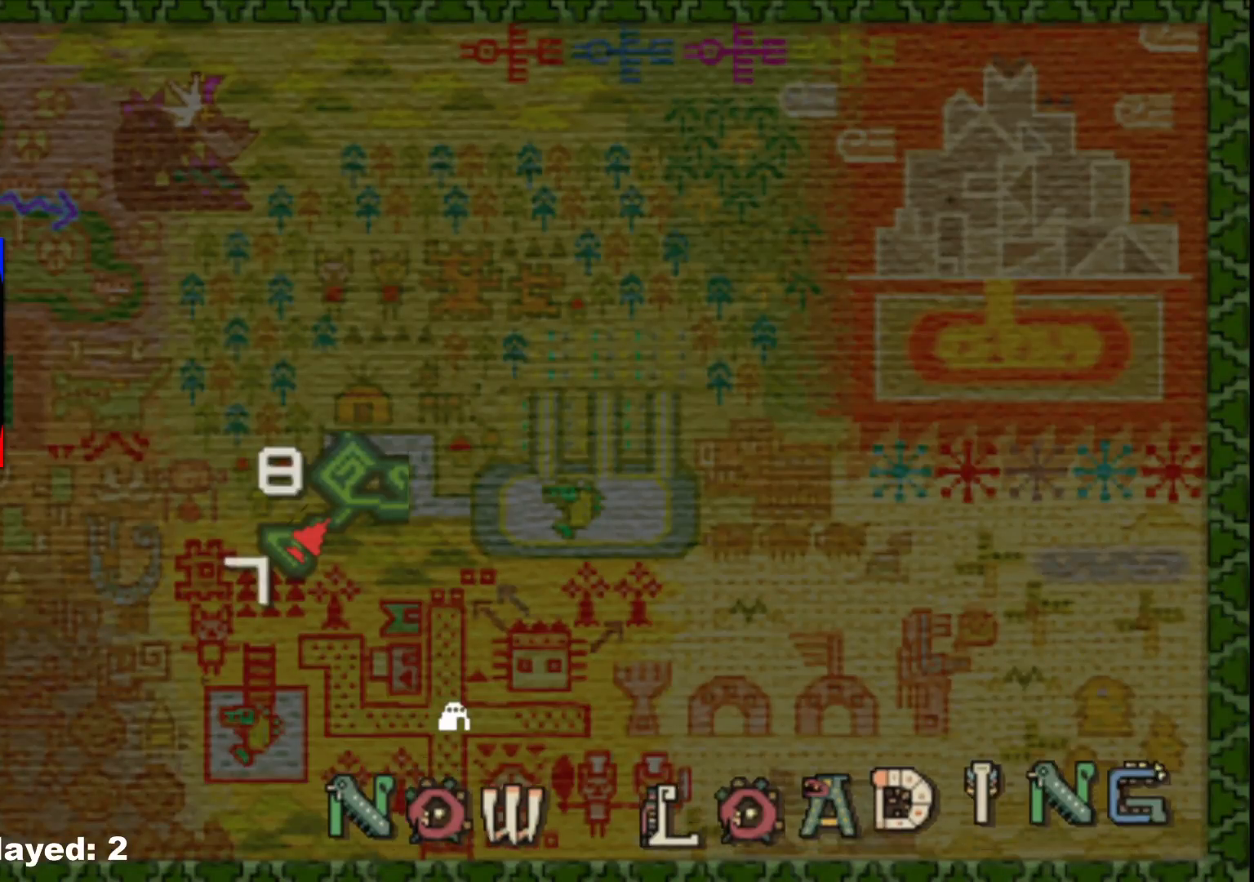
{"buttons": [], "left_stick": "up", "right_stick": "center", "events": []}
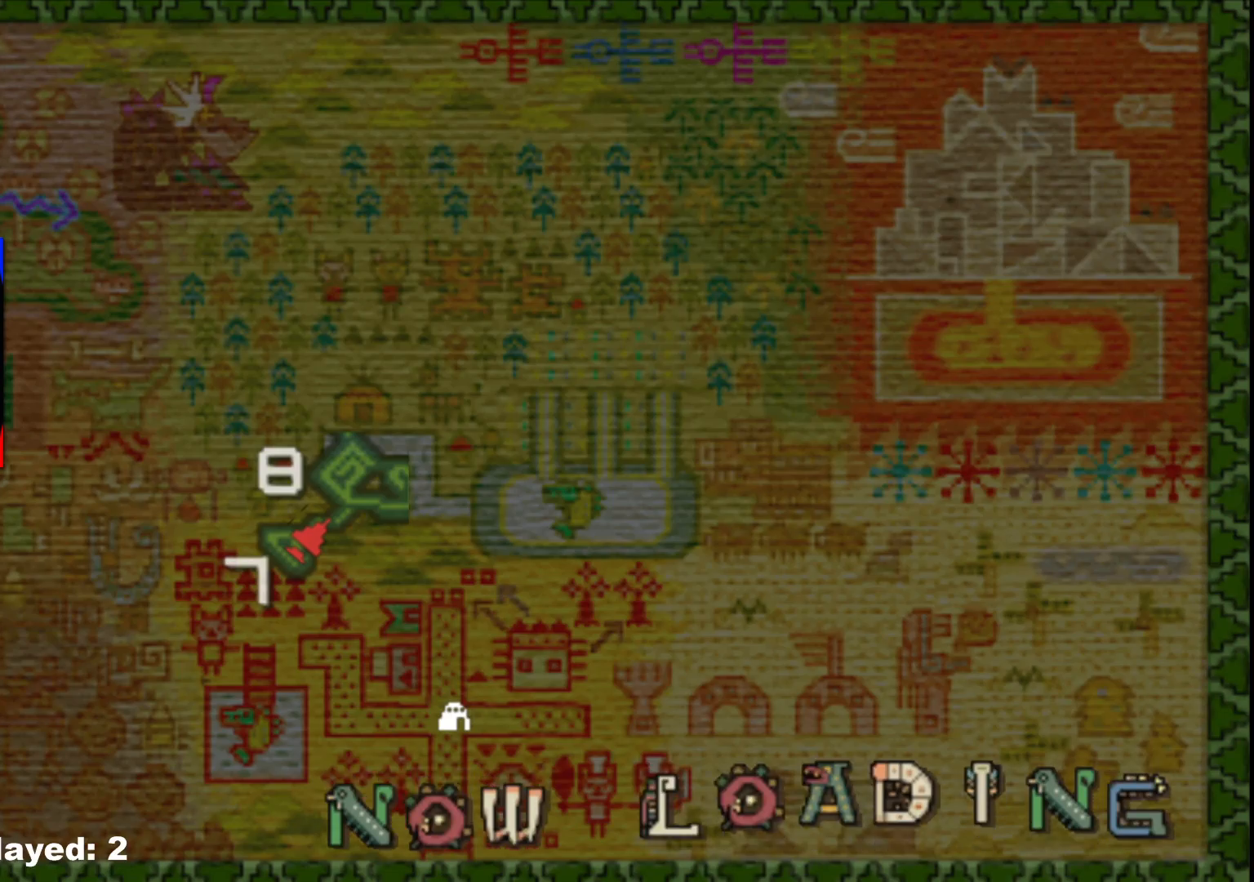
{"buttons": ["R1"], "left_stick": "up", "right_stick": "center", "events": [[417, "R1", "down"]]}
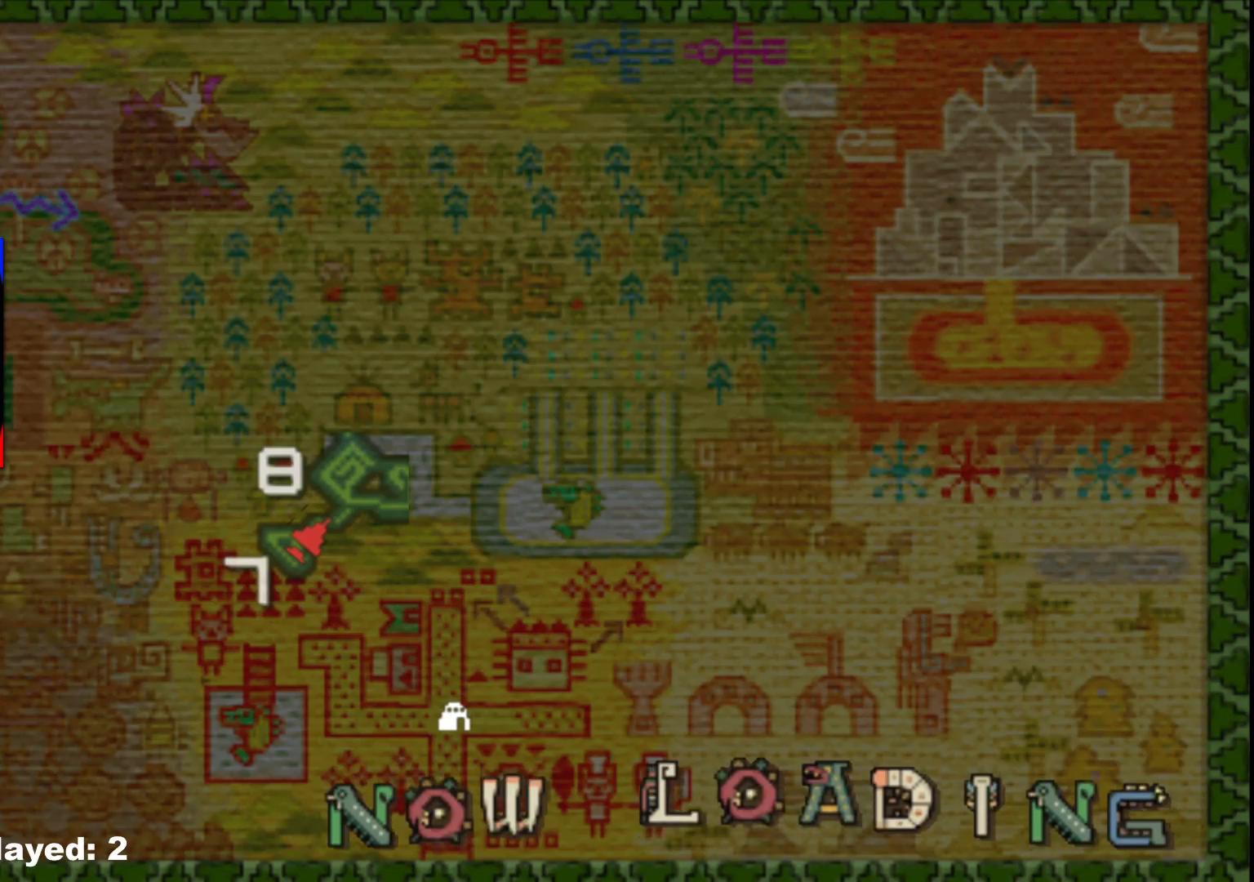
{"buttons": [], "left_stick": "up", "right_stick": "center", "events": [[267, "R1", "up"]]}
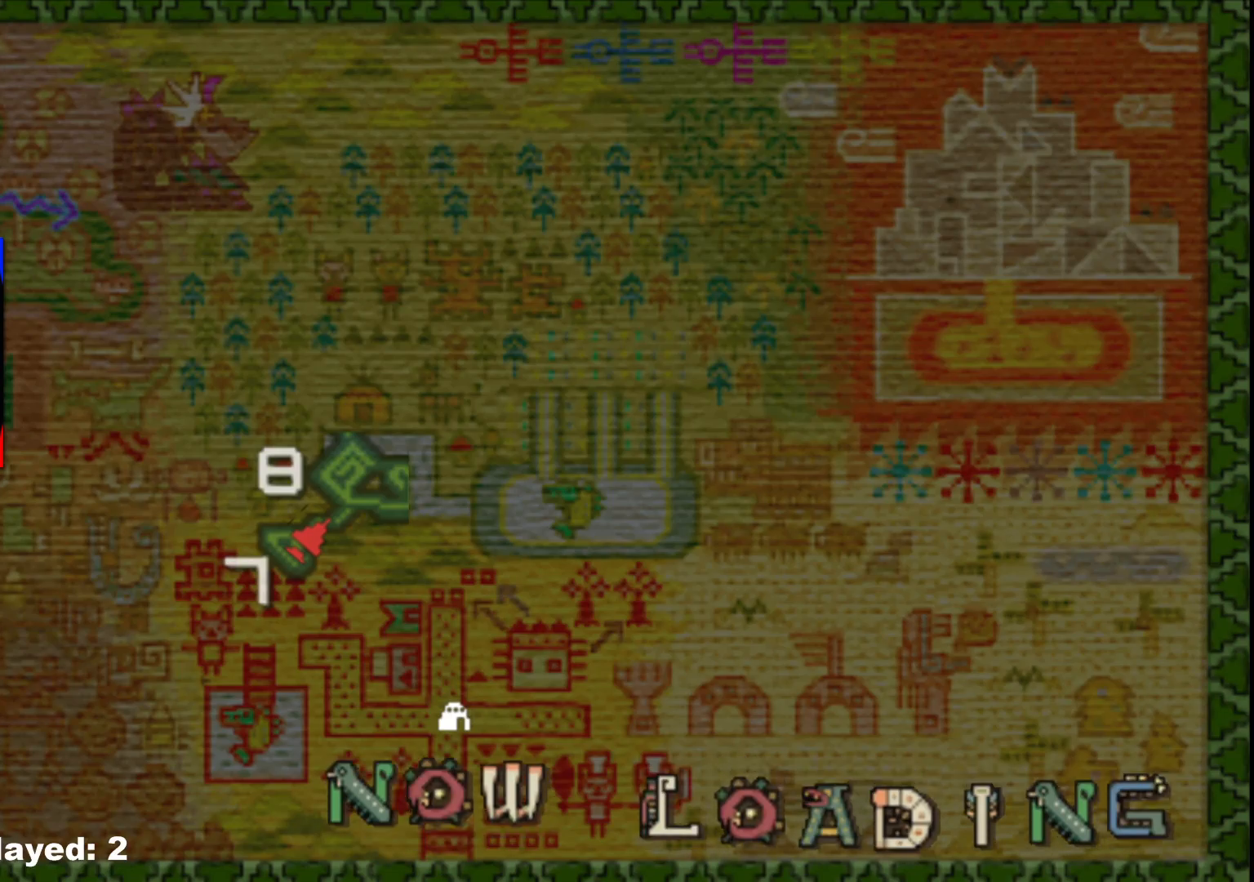
{"buttons": [], "left_stick": "up", "right_stick": "center", "events": []}
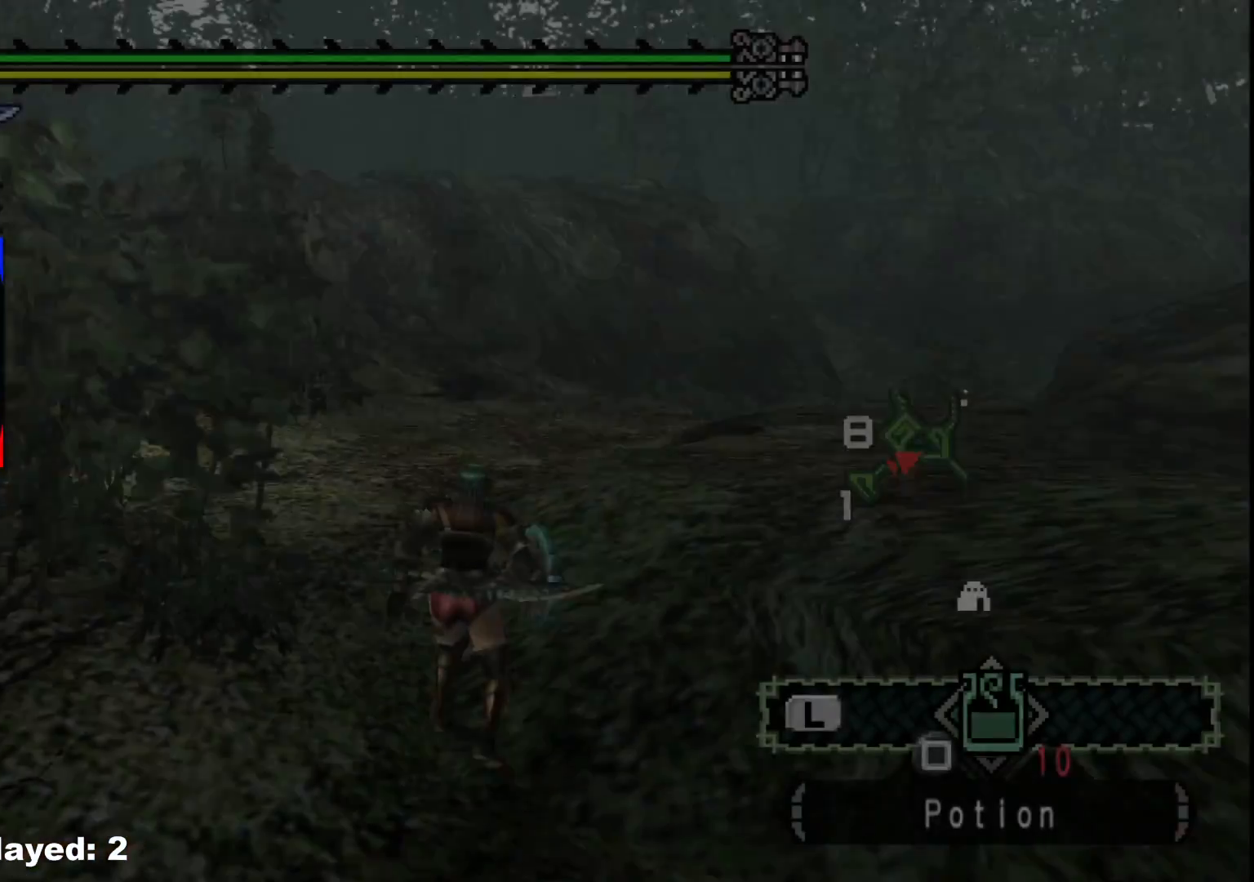
{"buttons": ["R1"], "left_stick": "up", "right_stick": "center", "events": [[283, "R1", "down"]]}
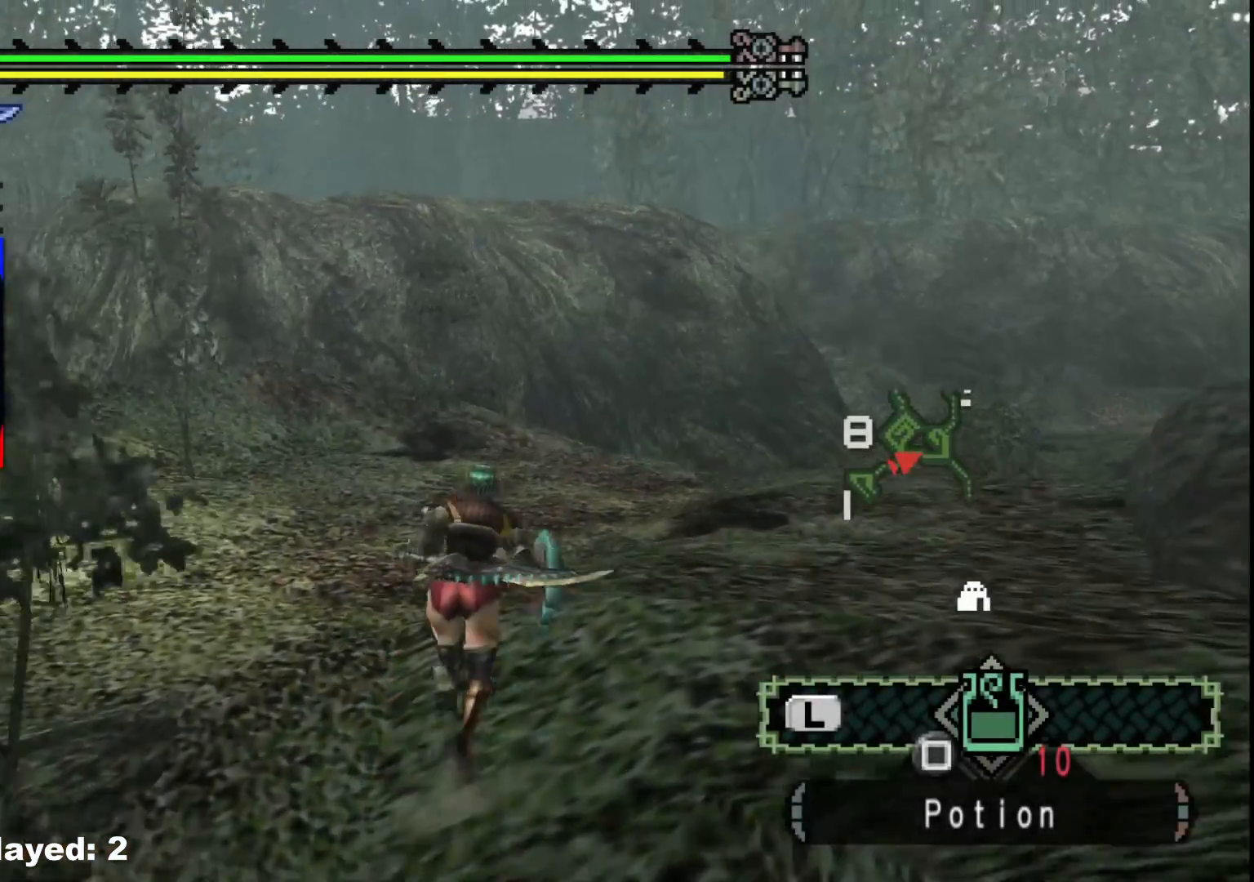
{"buttons": ["R1"], "left_stick": "up-left", "right_stick": "left", "events": [[267, "left_stick", "up-left"], [333, "right_stick", "left"]]}
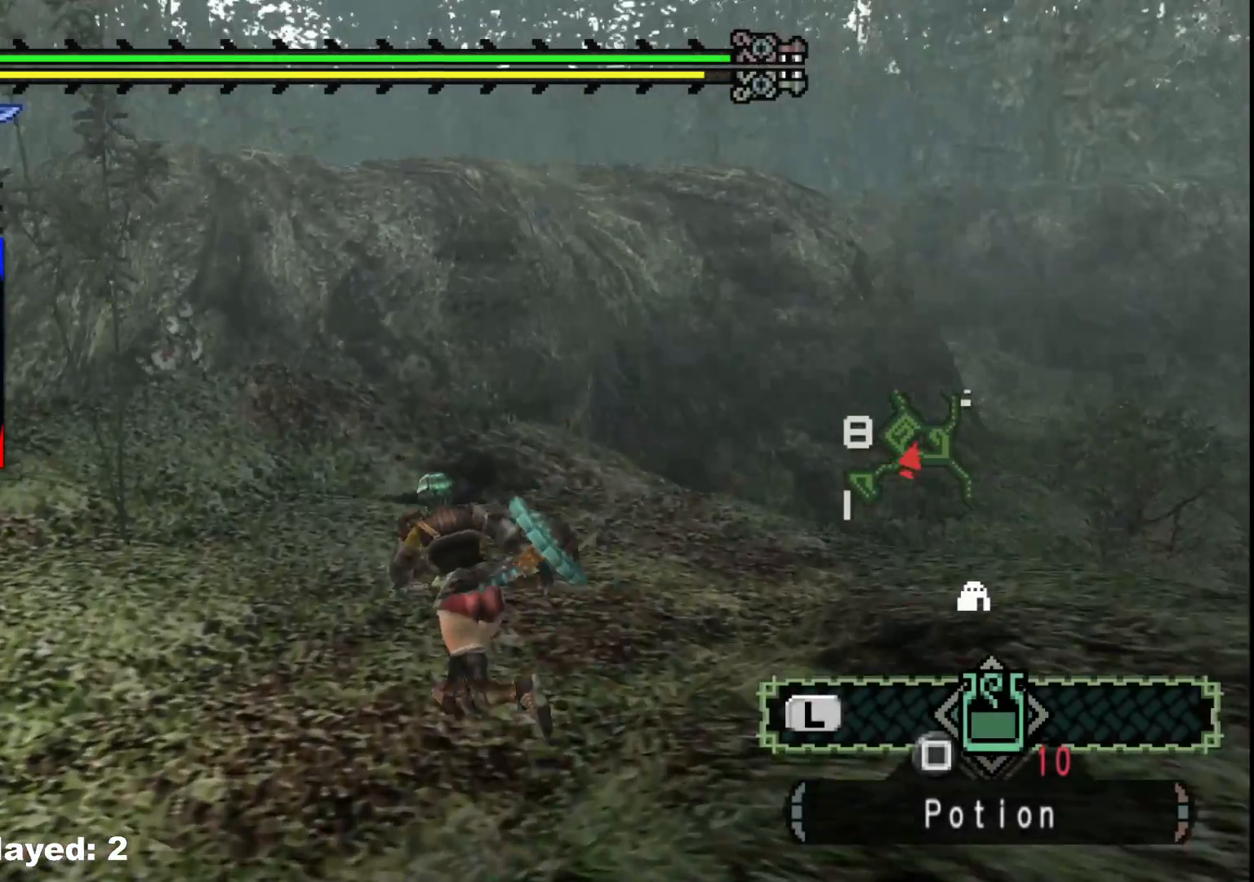
{"buttons": ["R1"], "left_stick": "up", "right_stick": "center", "events": [[283, "right_stick", "center"], [333, "left_stick", "up"]]}
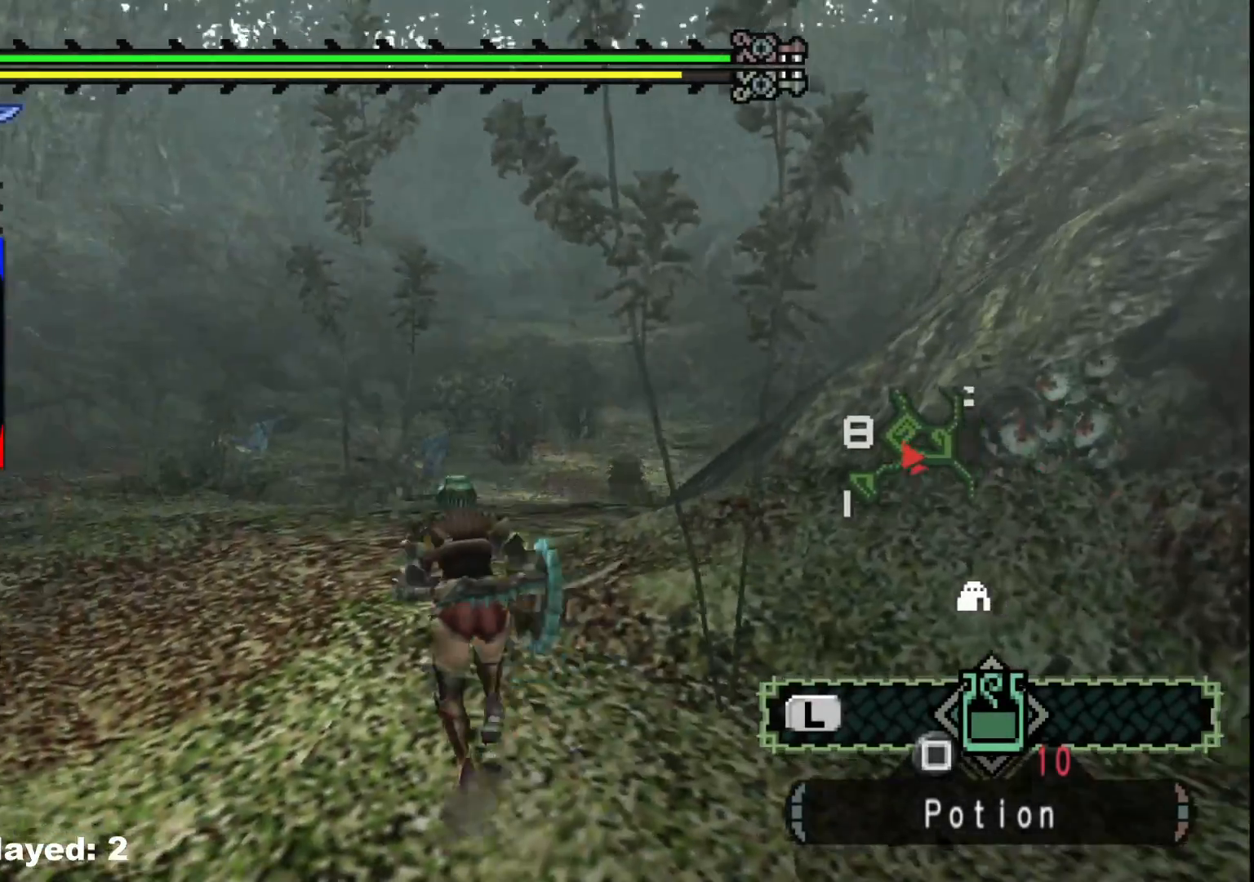
{"buttons": ["R1"], "left_stick": "up", "right_stick": "center", "events": []}
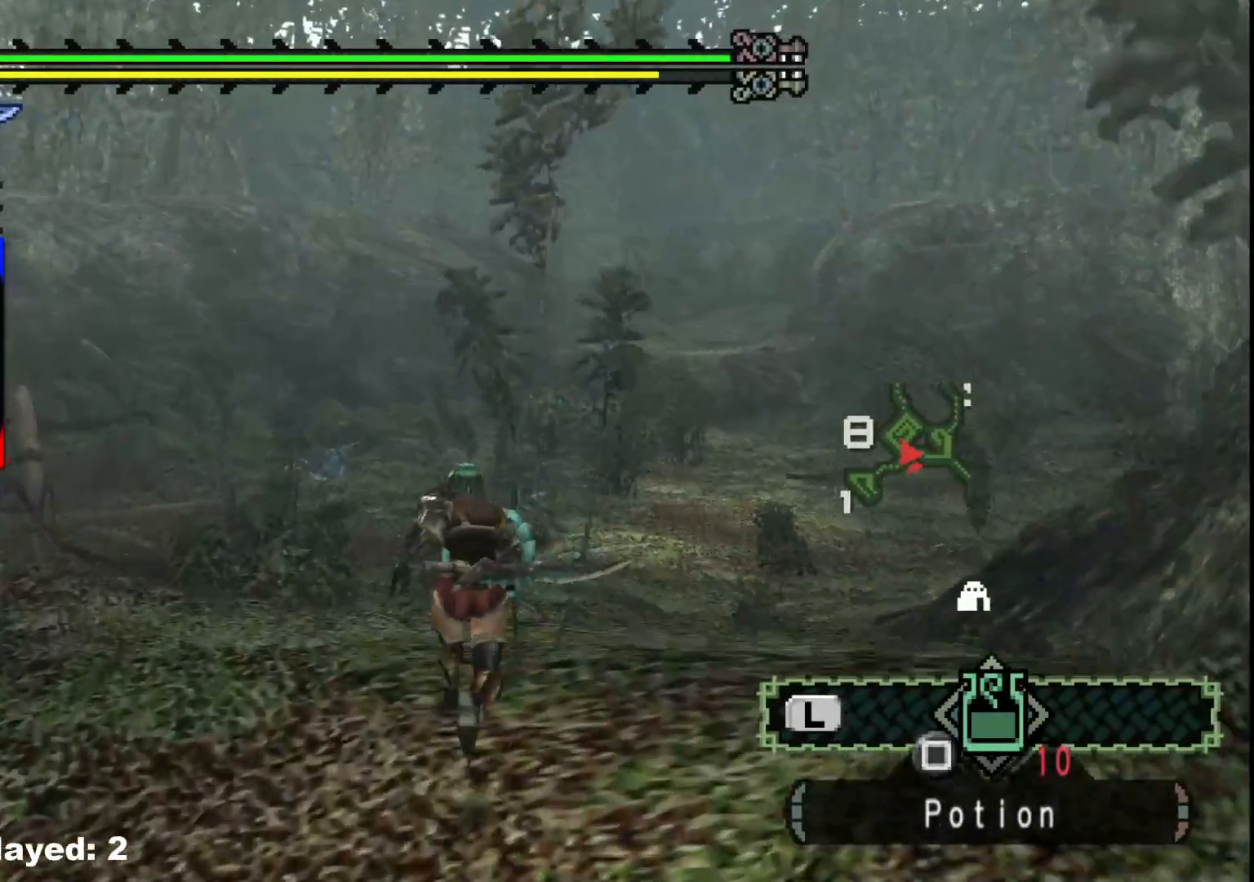
{"buttons": ["R1"], "left_stick": "up", "right_stick": "center", "events": []}
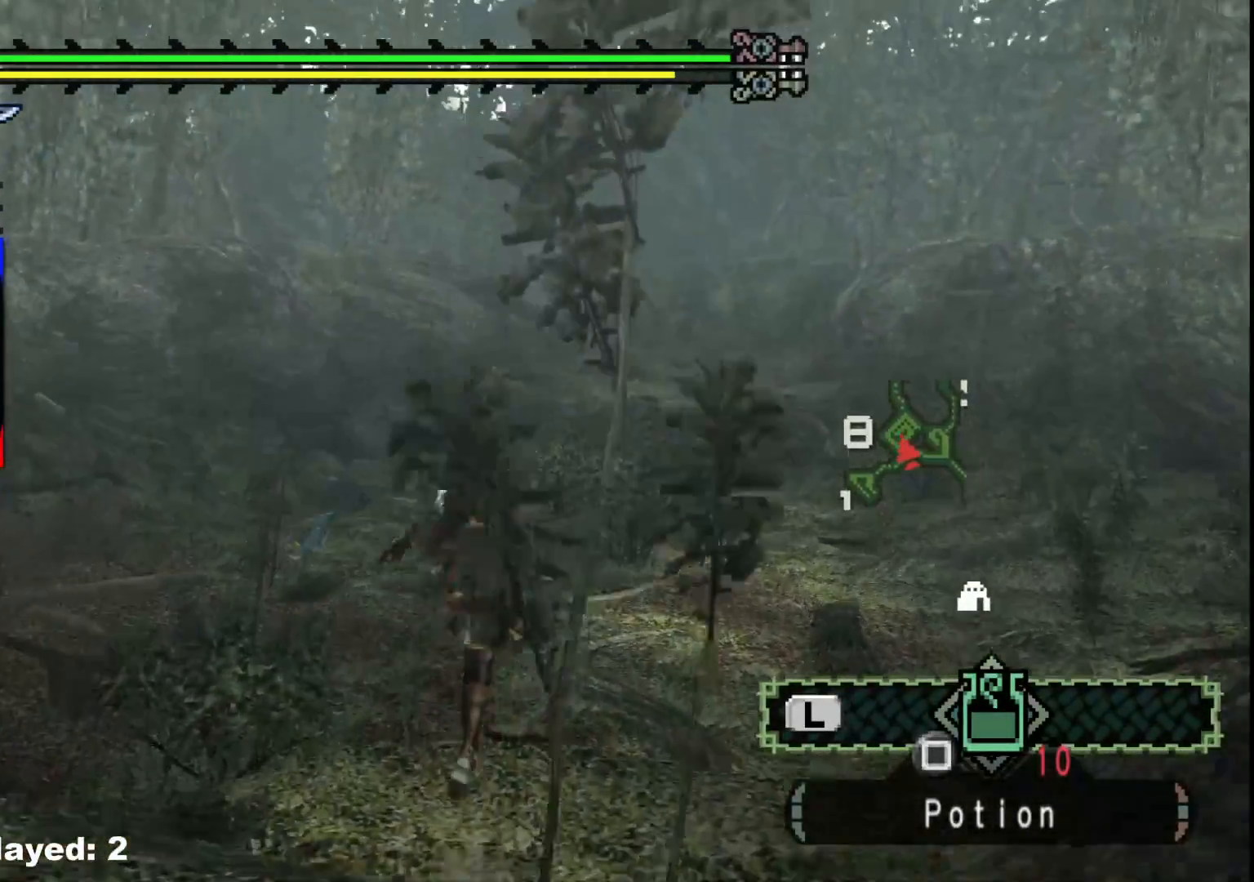
{"buttons": ["R1"], "left_stick": "up", "right_stick": "center", "events": []}
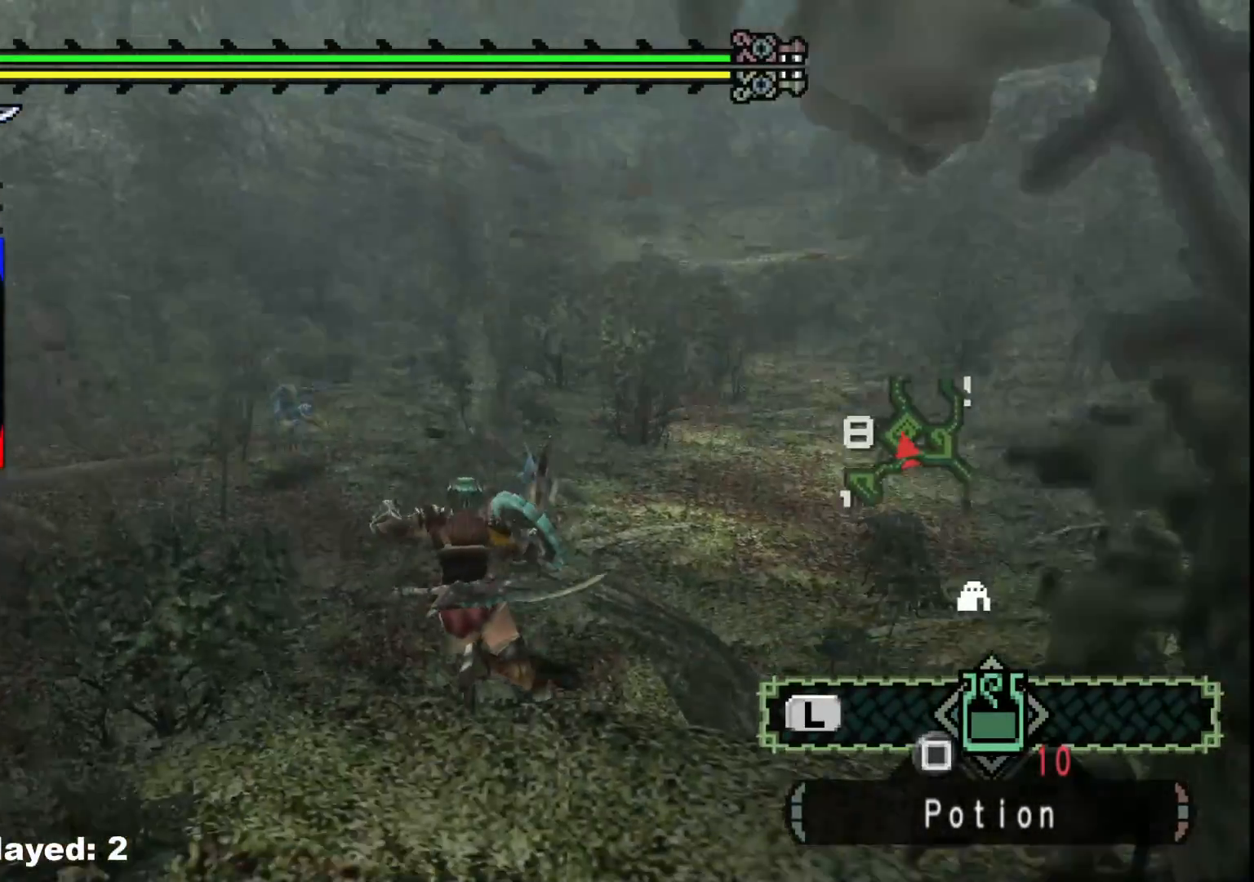
{"buttons": ["R1"], "left_stick": "up", "right_stick": "center", "events": []}
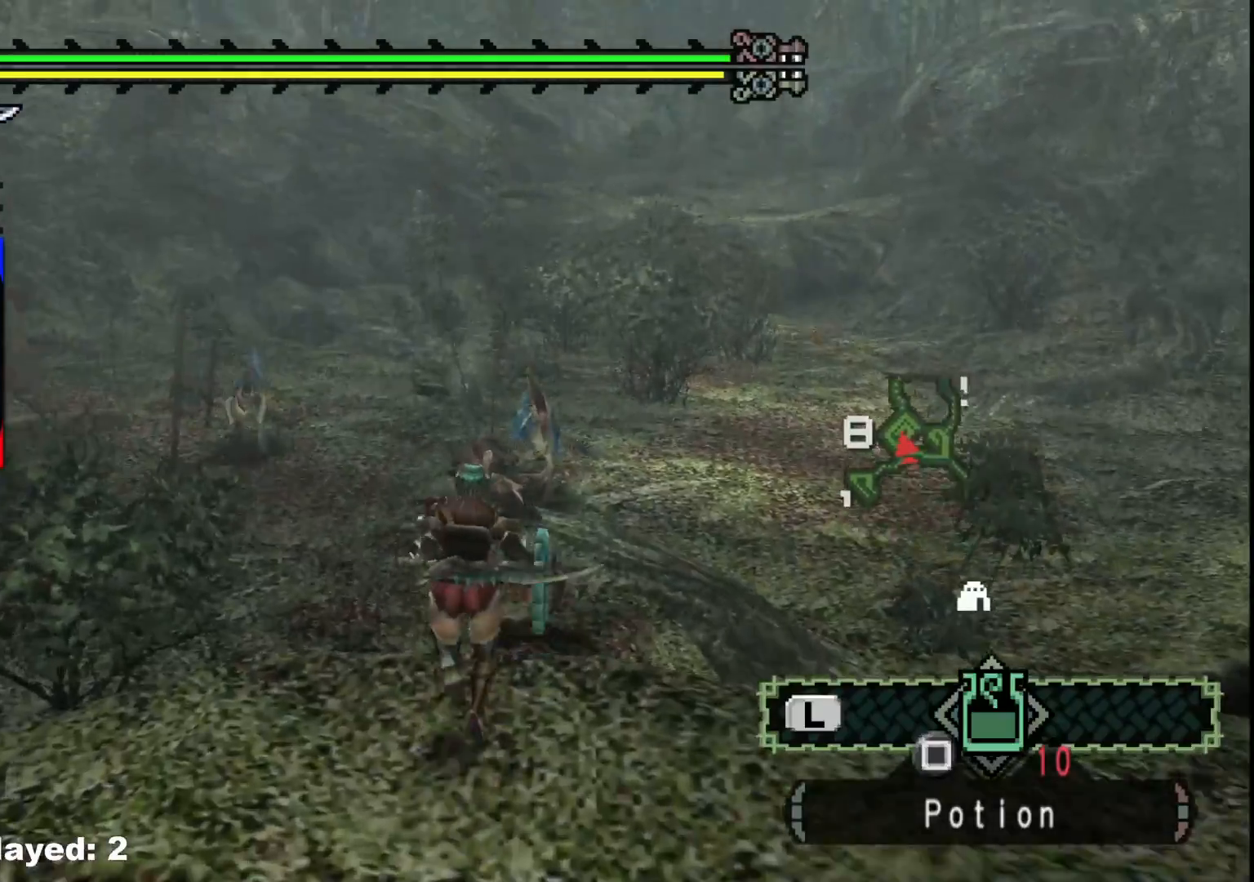
{"buttons": ["R1"], "left_stick": "up", "right_stick": "center", "events": []}
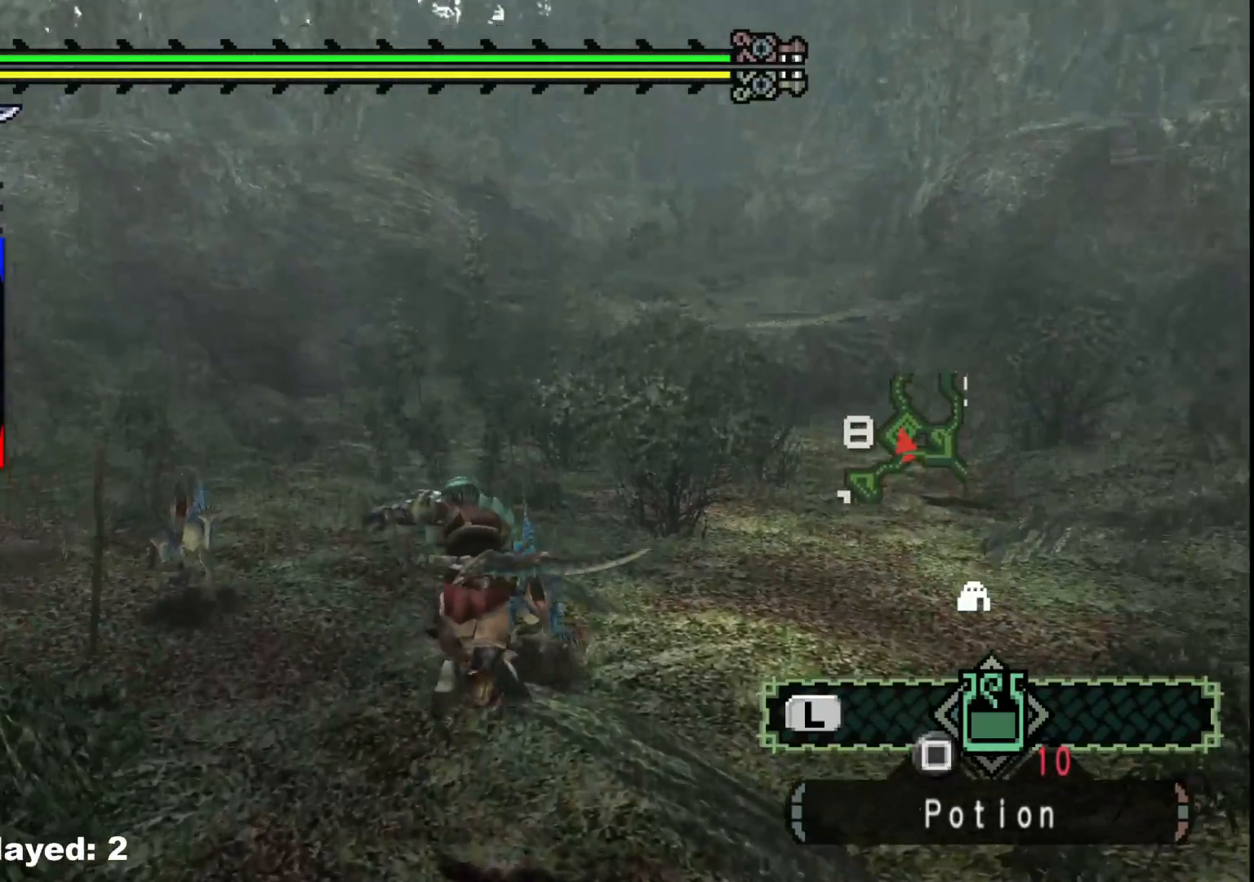
{"buttons": [], "left_stick": "up", "right_stick": "center", "events": [[317, "R1", "up"]]}